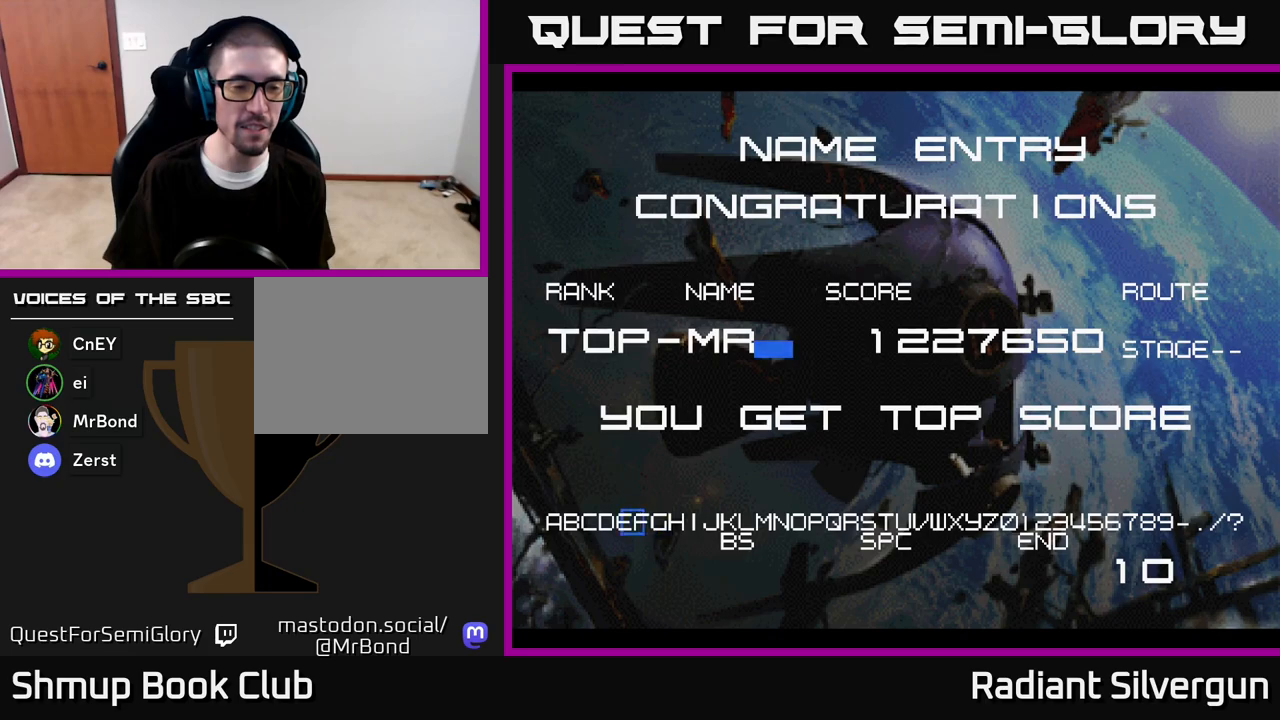
Gameplay with a controller (Xbox layout); each line is a JSON object with the inputs held at the frame after it. "events" lists button and stick changes between this image and that frame as [ms after this image, input, new state], when the widget could be followed in between.
{"buttons": [], "left_stick": "center", "right_stick": "center", "events": [[67, "DPAD_LEFT", "down"], [167, "DPAD_LEFT", "up"], [300, "DPAD_LEFT", "down"], [400, "DPAD_LEFT", "up"]]}
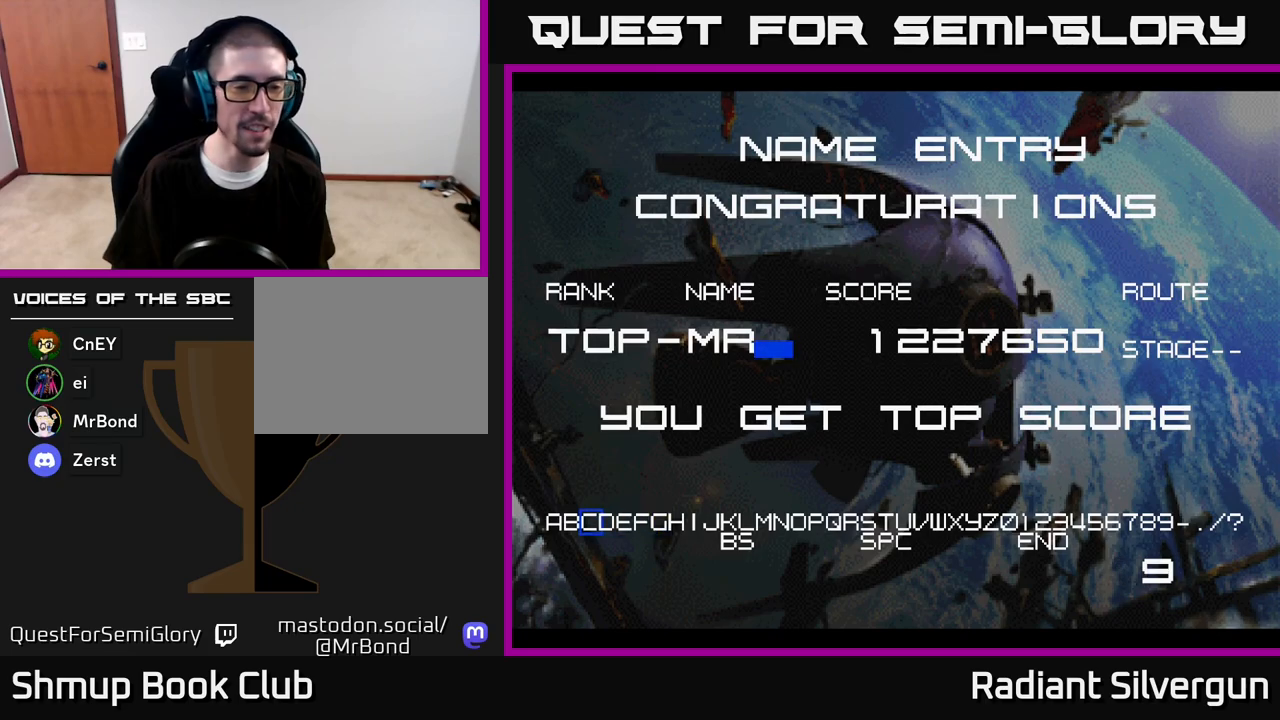
{"buttons": ["A"], "left_stick": "center", "right_stick": "center", "events": [[83, "DPAD_LEFT", "down"], [183, "DPAD_LEFT", "up"], [400, "A", "down"]]}
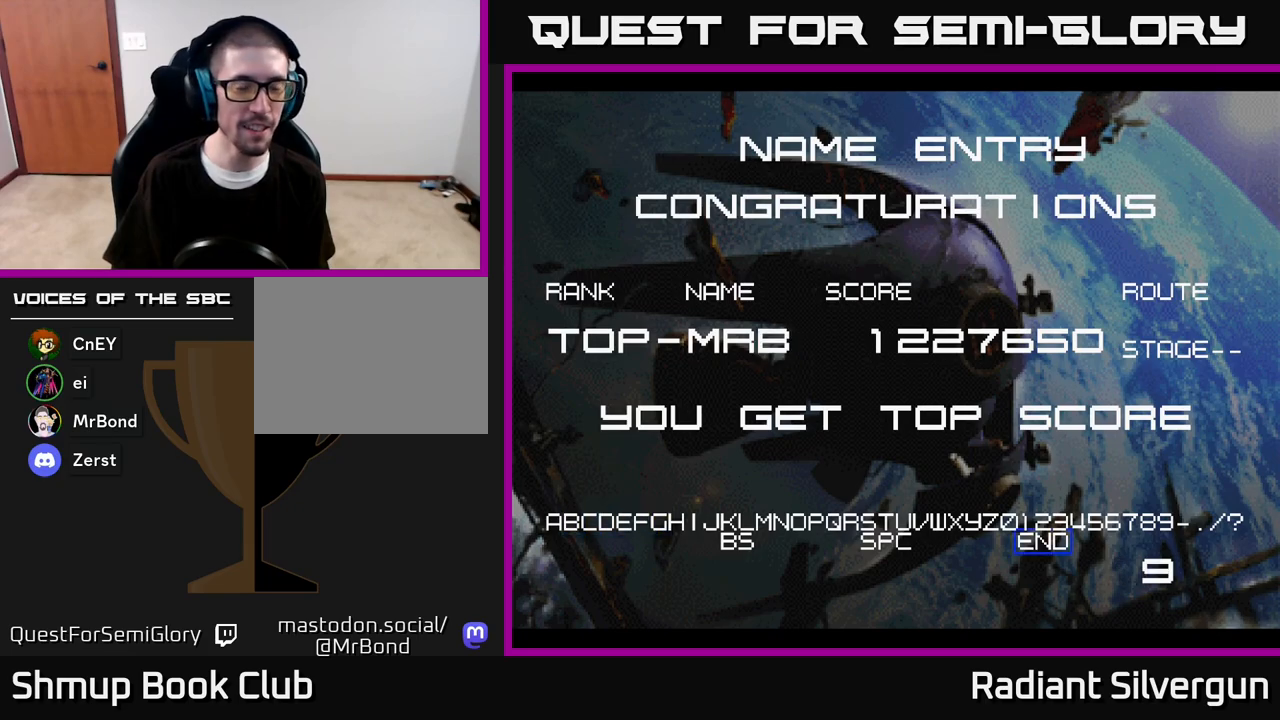
{"buttons": [], "left_stick": "center", "right_stick": "center", "events": [[17, "A", "up"]]}
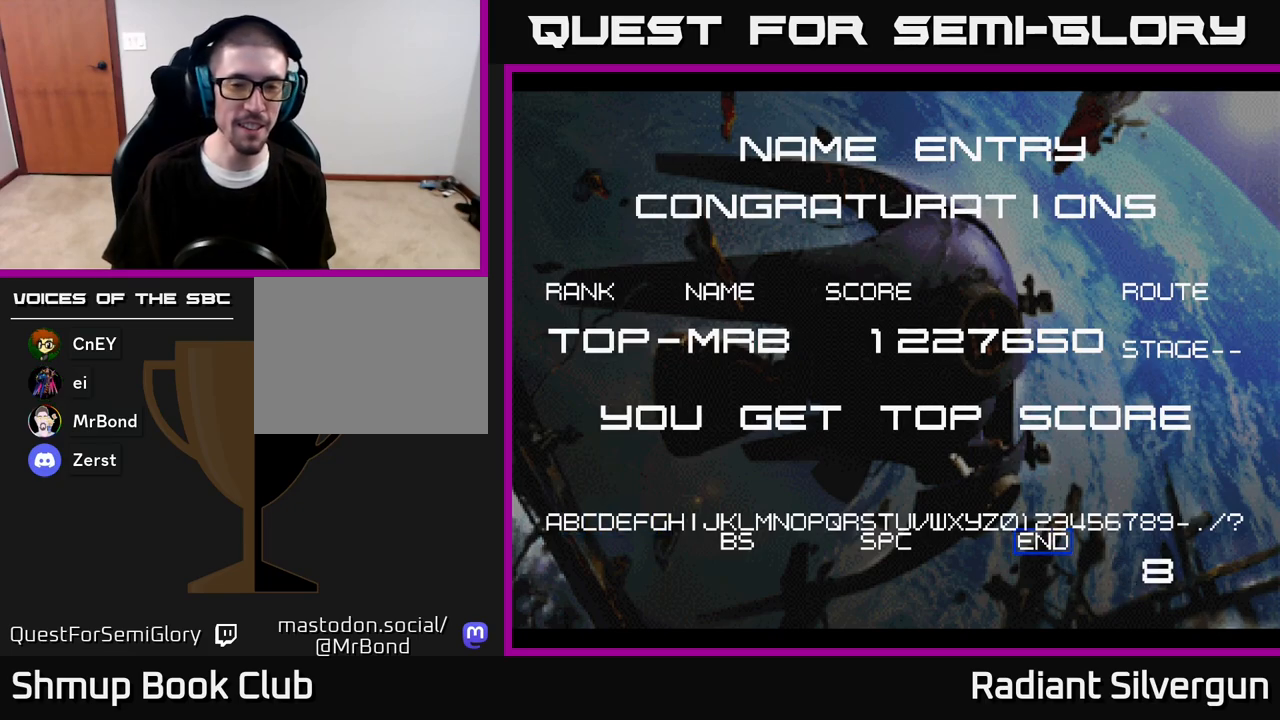
{"buttons": [], "left_stick": "center", "right_stick": "center", "events": [[133, "A", "down"], [283, "A", "up"]]}
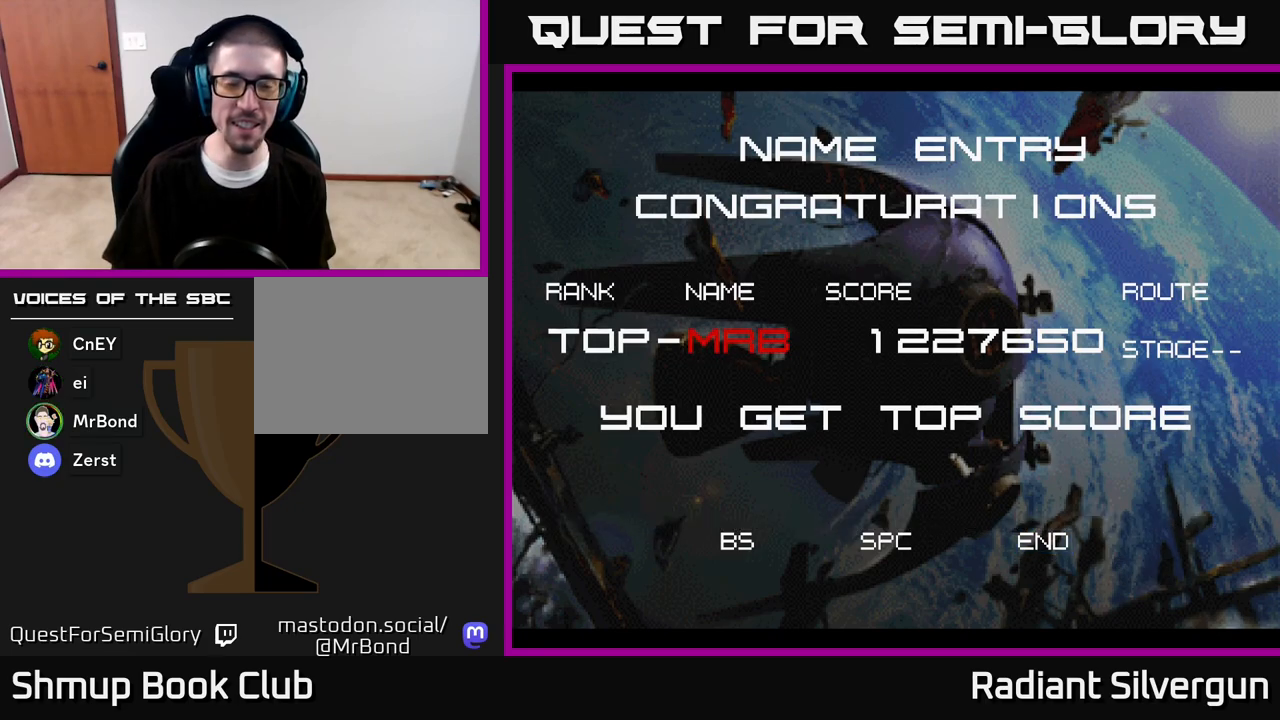
{"buttons": [], "left_stick": "center", "right_stick": "center", "events": []}
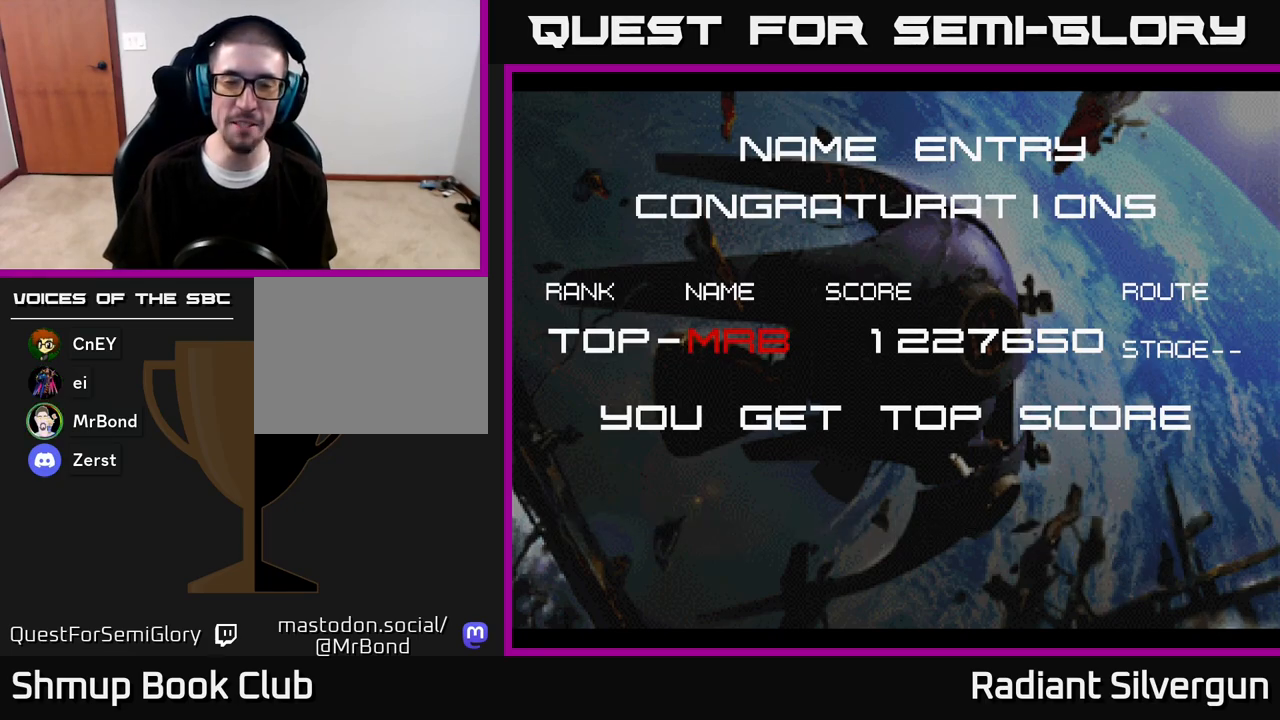
{"buttons": [], "left_stick": "center", "right_stick": "center", "events": []}
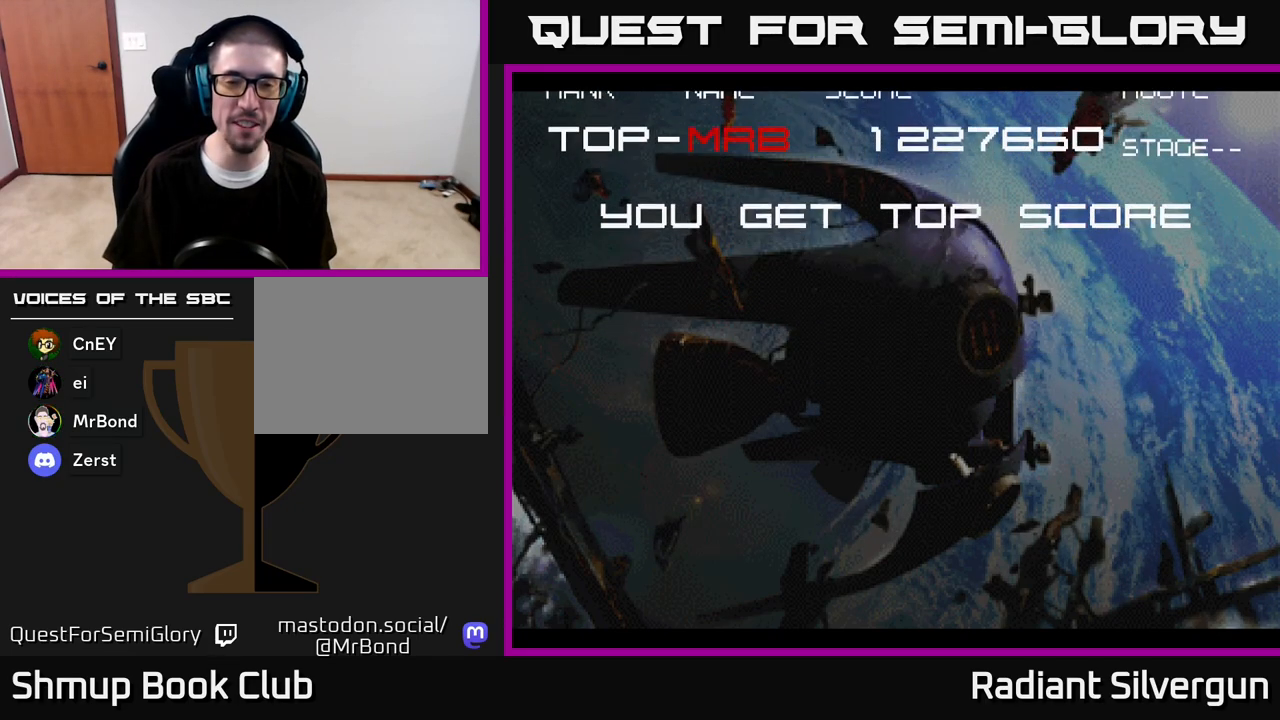
{"buttons": [], "left_stick": "center", "right_stick": "center", "events": []}
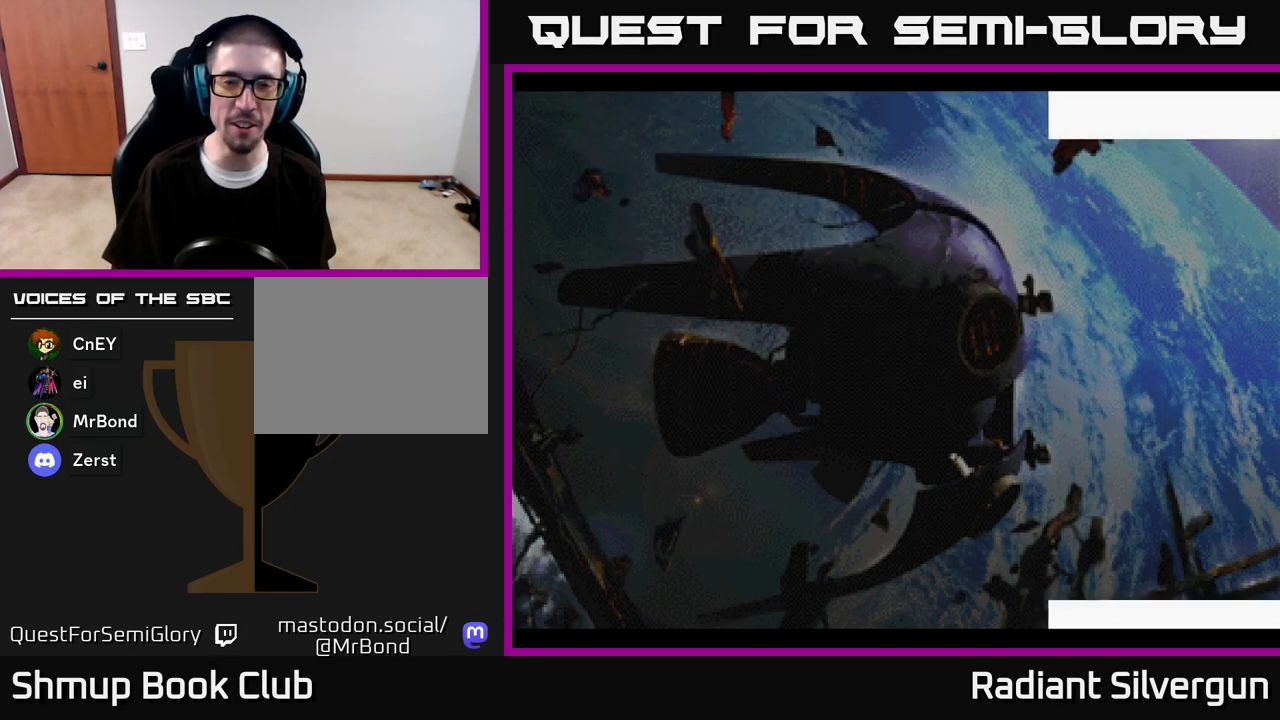
{"buttons": [], "left_stick": "center", "right_stick": "center", "events": []}
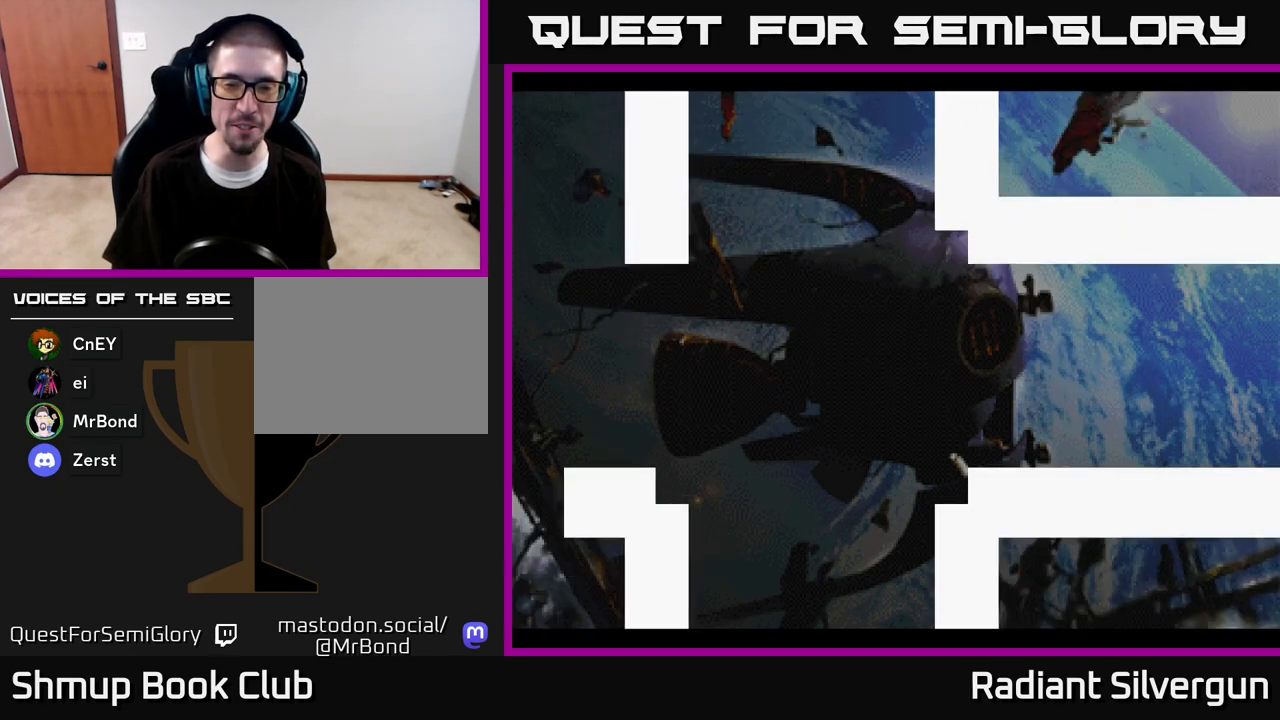
{"buttons": ["A", "X"], "left_stick": "center", "right_stick": "center", "events": [[383, "A", "down"], [483, "X", "down"]]}
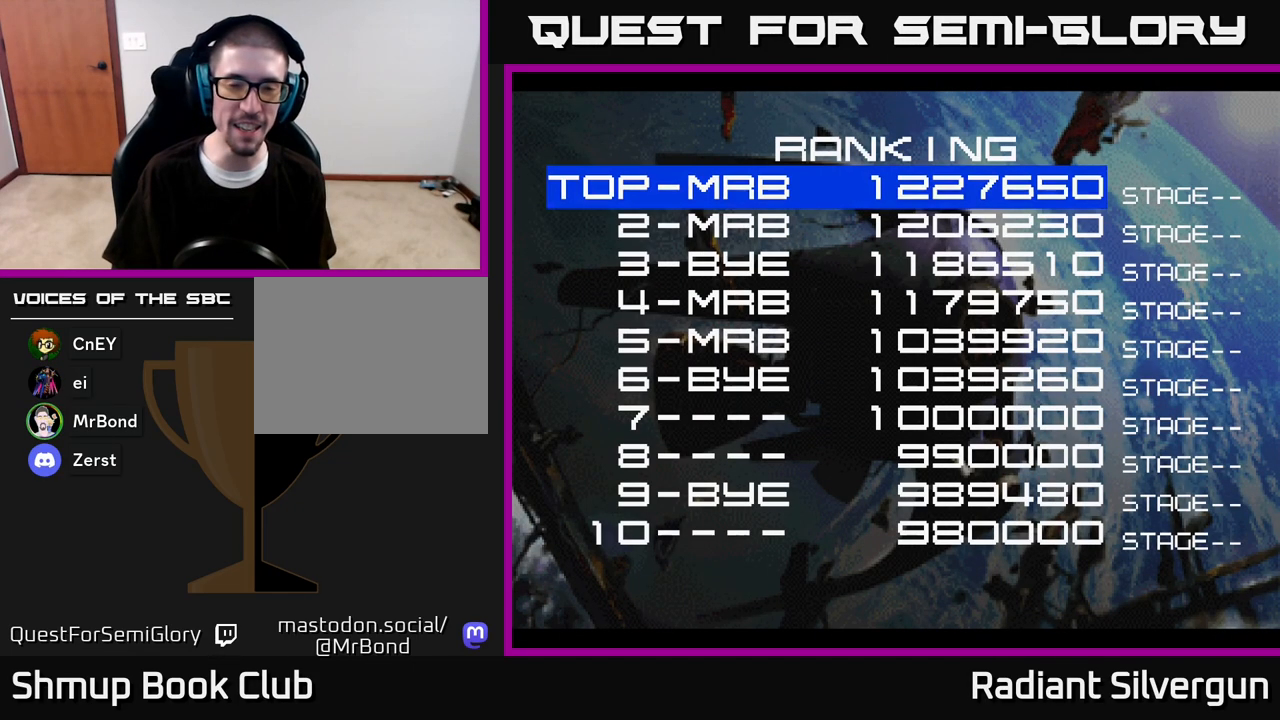
{"buttons": ["X"], "left_stick": "center", "right_stick": "center", "events": [[50, "A", "up"], [133, "A", "down"], [150, "X", "up"], [217, "X", "down"], [250, "A", "up"], [333, "A", "down"], [367, "X", "up"], [433, "X", "down"], [467, "A", "up"]]}
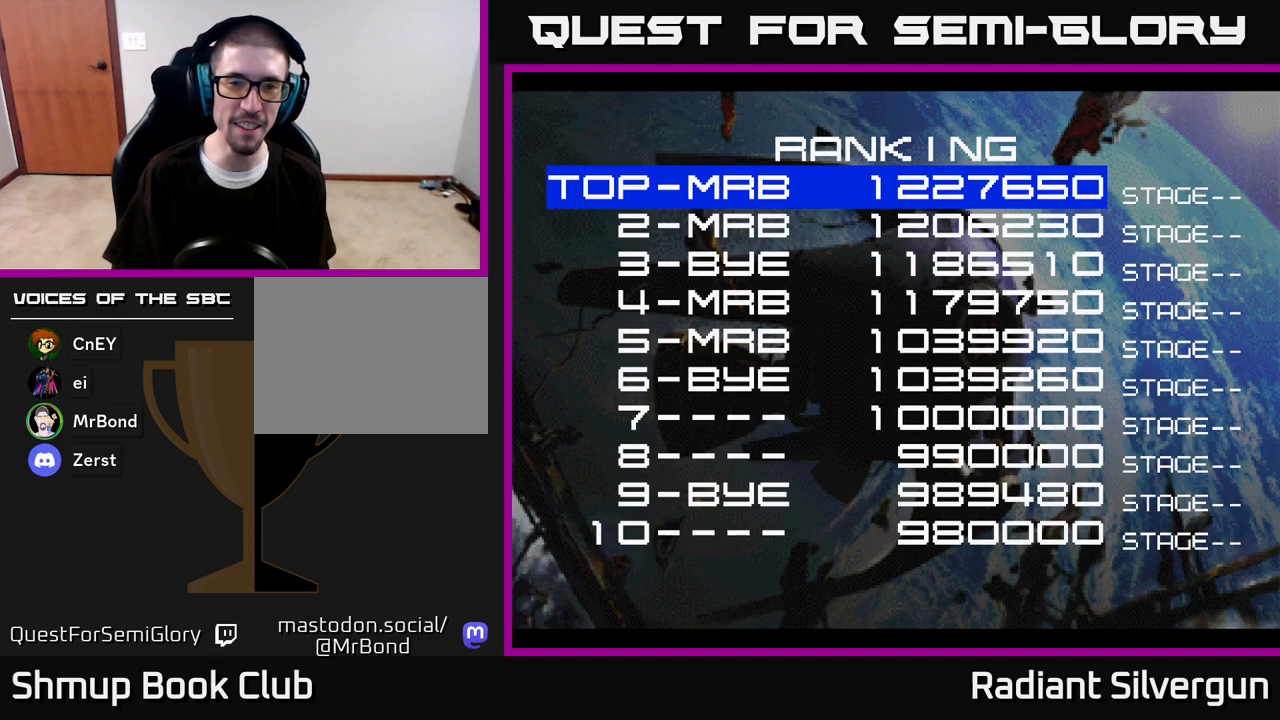
{"buttons": ["A"], "left_stick": "center", "right_stick": "center", "events": [[33, "A", "down"], [67, "X", "up"], [150, "X", "down"], [183, "A", "up"], [250, "A", "down"], [283, "X", "up"], [367, "X", "down"], [400, "A", "up"], [467, "A", "down"], [500, "X", "up"]]}
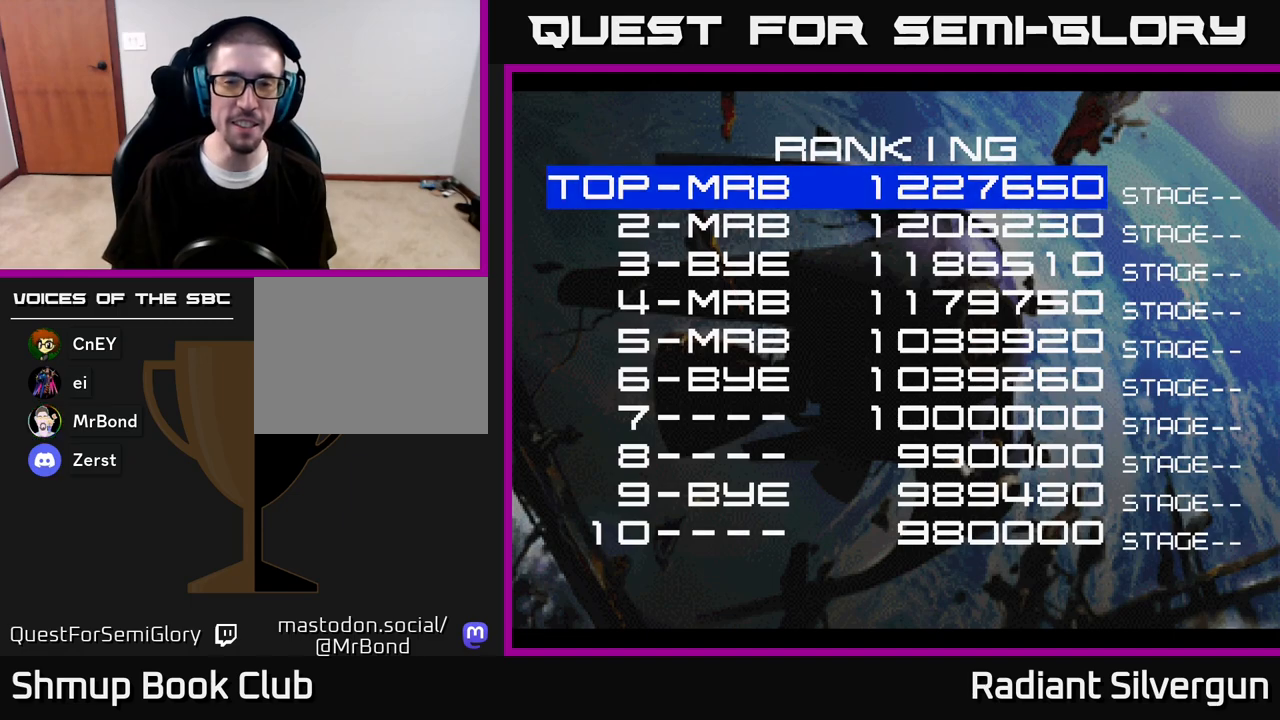
{"buttons": ["A", "X"], "left_stick": "center", "right_stick": "center", "events": [[67, "X", "down"], [100, "A", "up"], [167, "A", "down"], [217, "X", "up"], [283, "X", "down"], [317, "A", "up"], [400, "A", "down"], [450, "X", "up"], [500, "X", "down"]]}
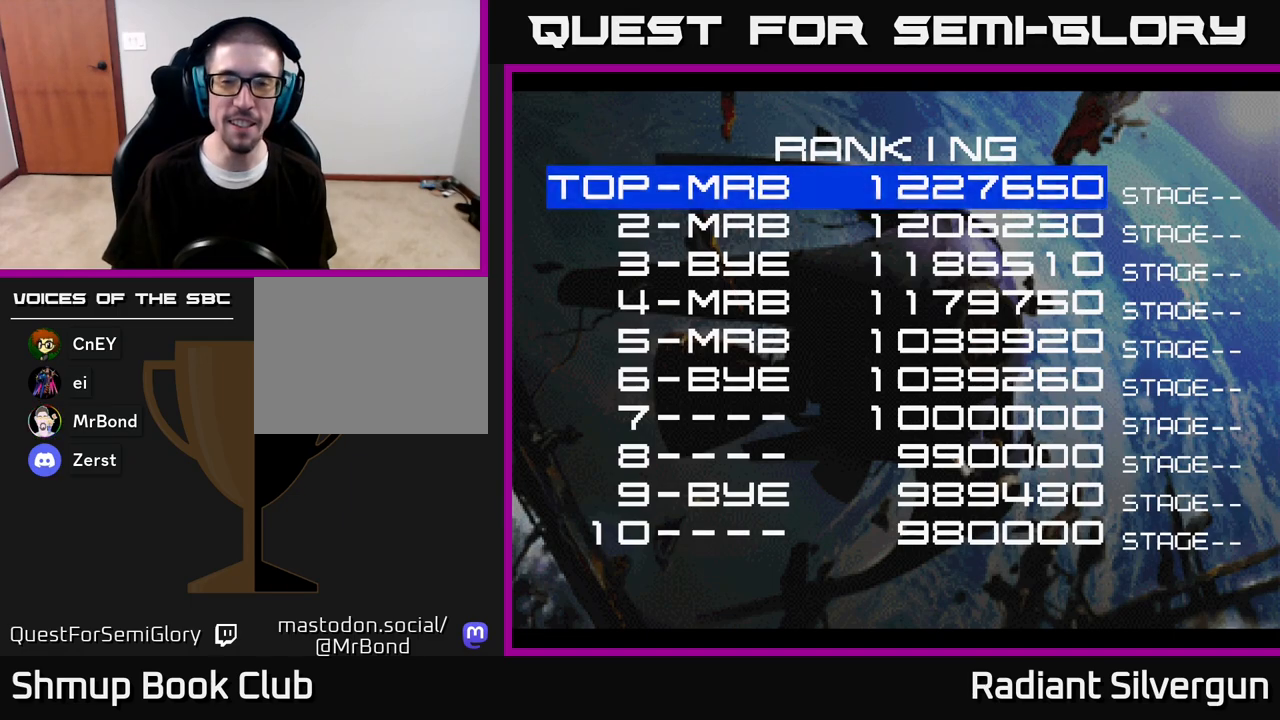
{"buttons": [], "left_stick": "center", "right_stick": "center", "events": [[50, "A", "up"], [133, "A", "down"], [167, "X", "up"], [283, "X", "down"], [367, "X", "up"], [433, "A", "up"]]}
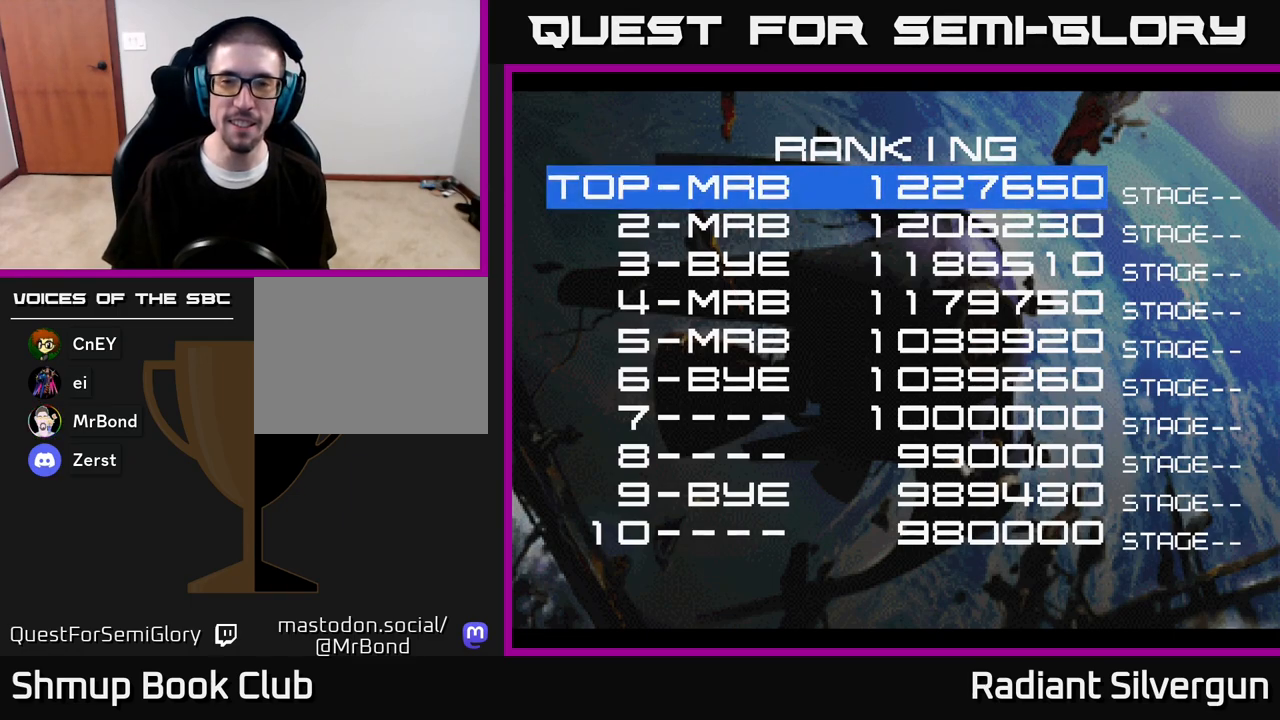
{"buttons": ["A"], "left_stick": "center", "right_stick": "center", "events": [[167, "A", "down"]]}
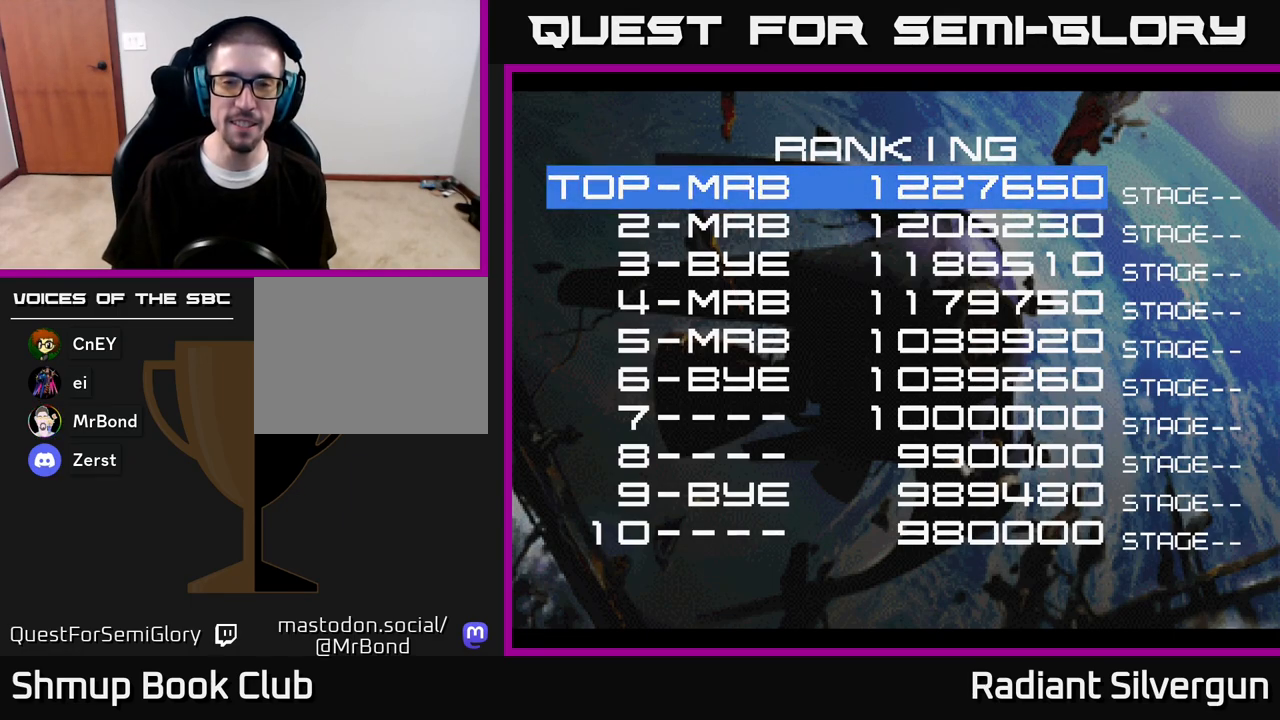
{"buttons": ["A"], "left_stick": "center", "right_stick": "center", "events": [[183, "X", "down"], [217, "A", "up"], [383, "A", "down"], [417, "X", "up"]]}
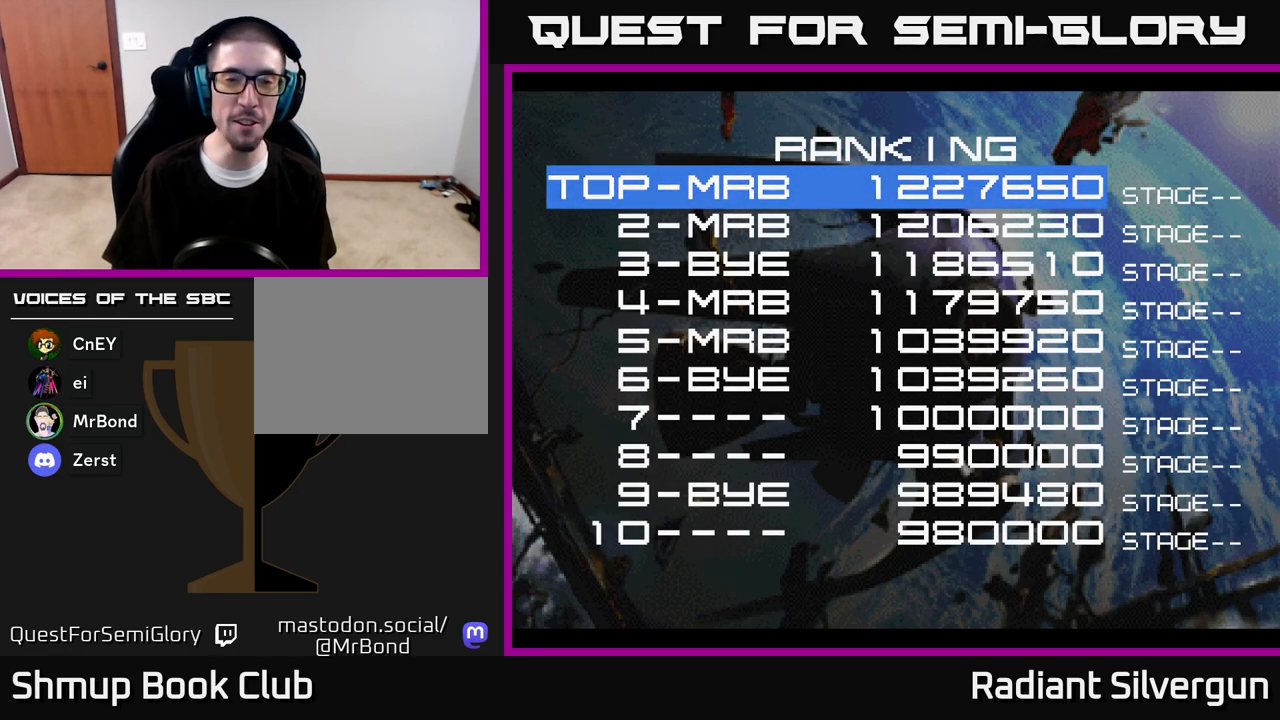
{"buttons": [], "left_stick": "center", "right_stick": "center", "events": [[83, "A", "up"]]}
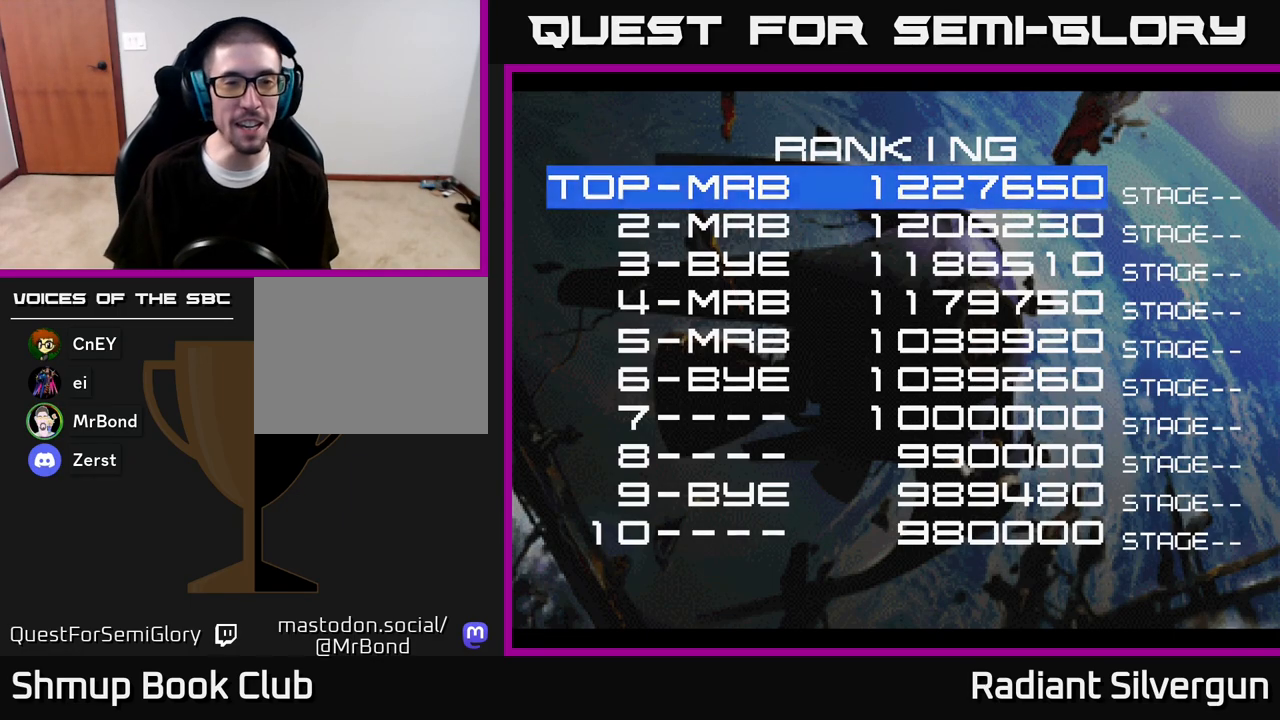
{"buttons": [], "left_stick": "center", "right_stick": "center", "events": []}
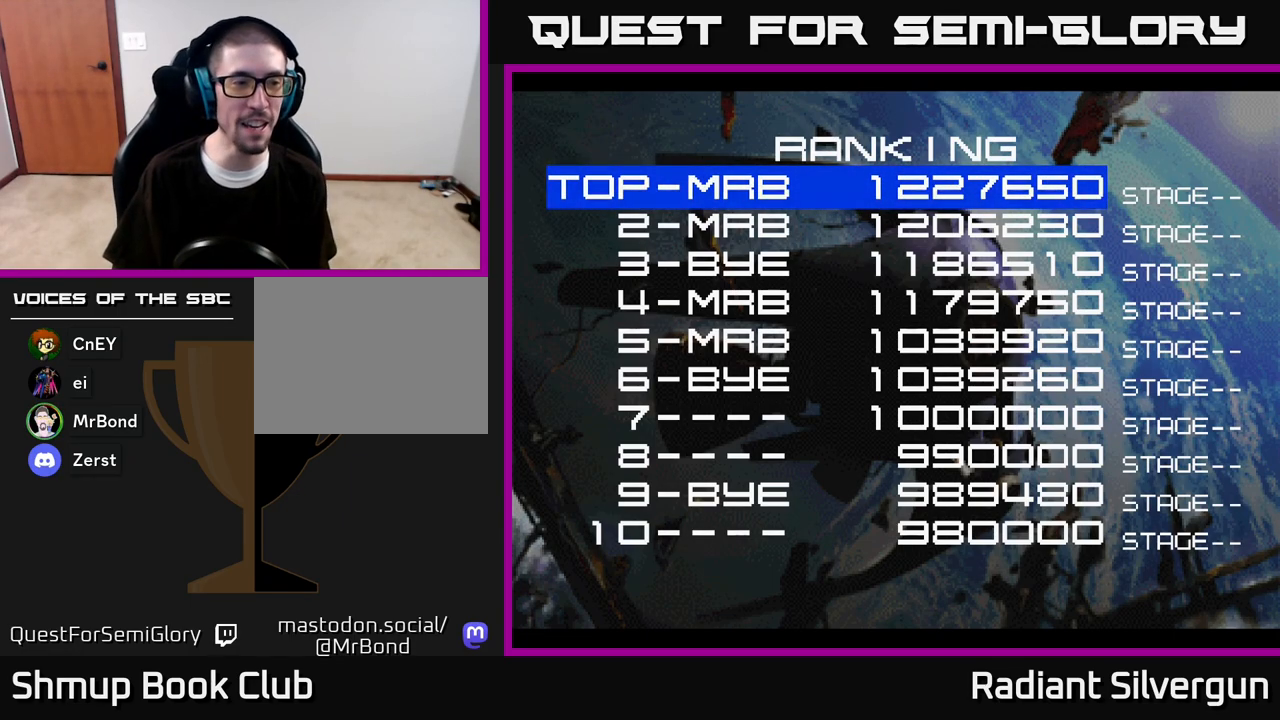
{"buttons": [], "left_stick": "center", "right_stick": "center", "events": [[267, "A", "down"], [483, "A", "up"]]}
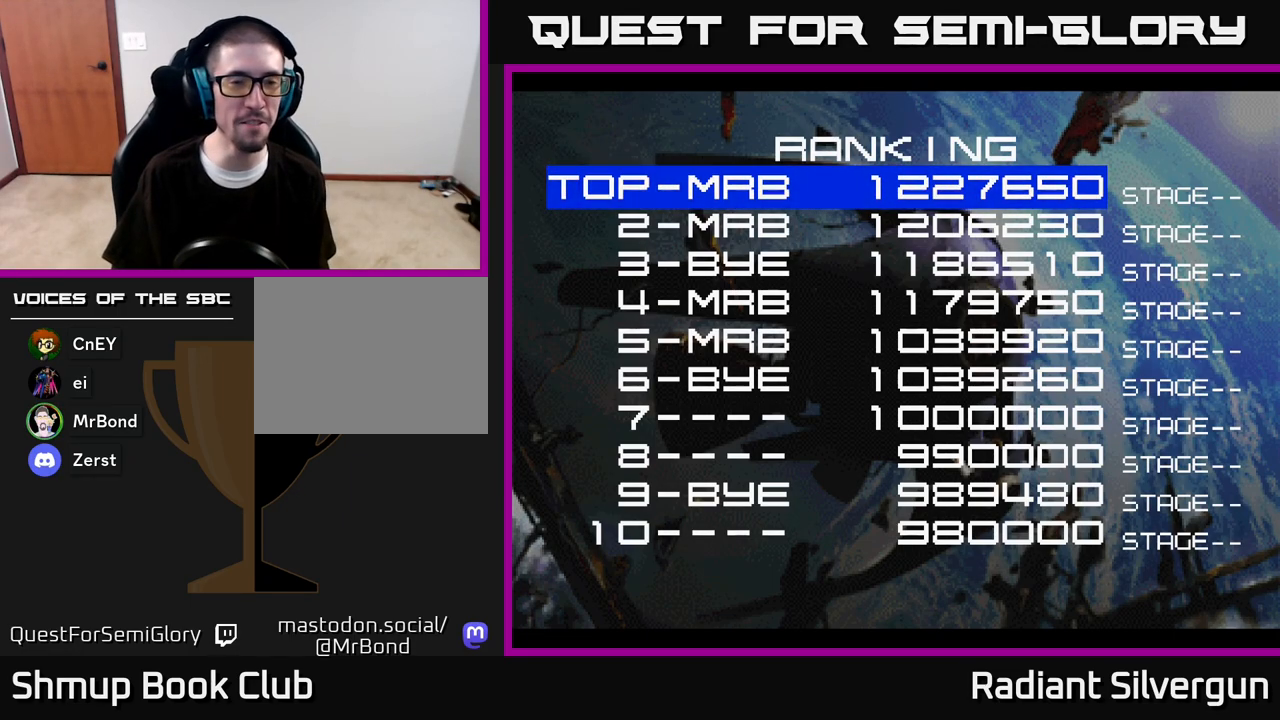
{"buttons": [], "left_stick": "center", "right_stick": "center", "events": [[167, "A", "down"], [367, "A", "up"]]}
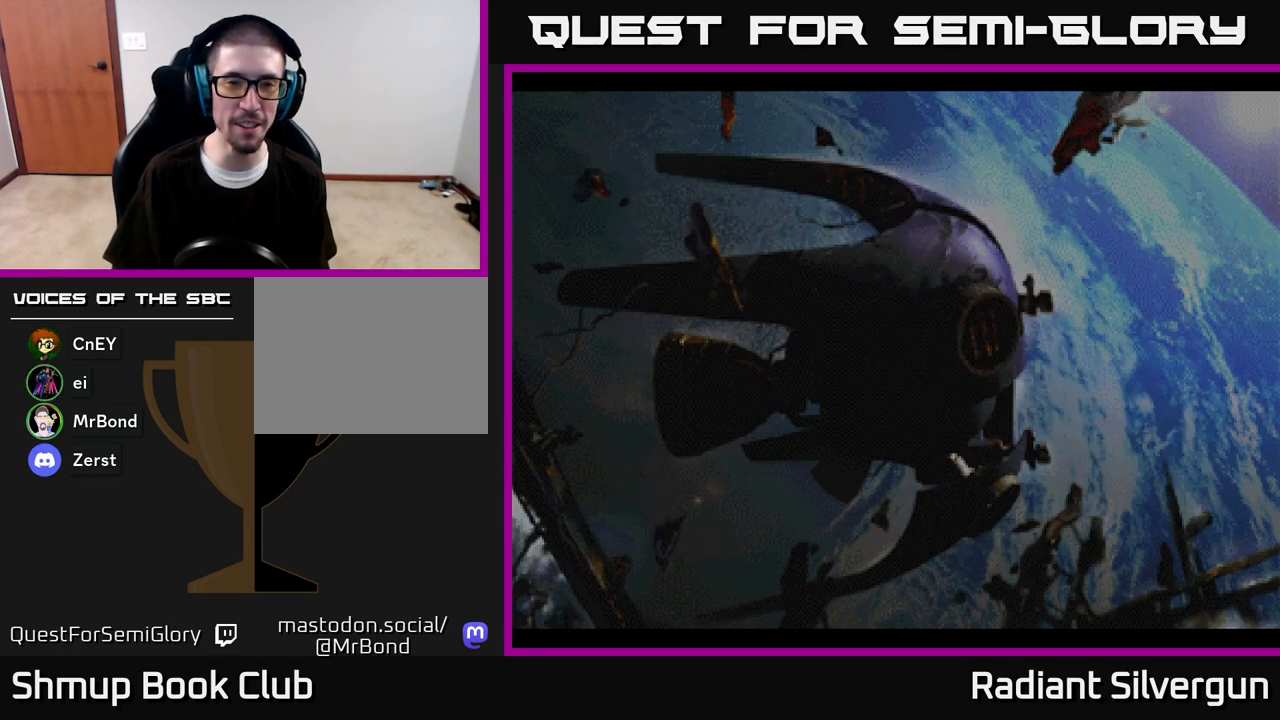
{"buttons": [], "left_stick": "center", "right_stick": "center", "events": []}
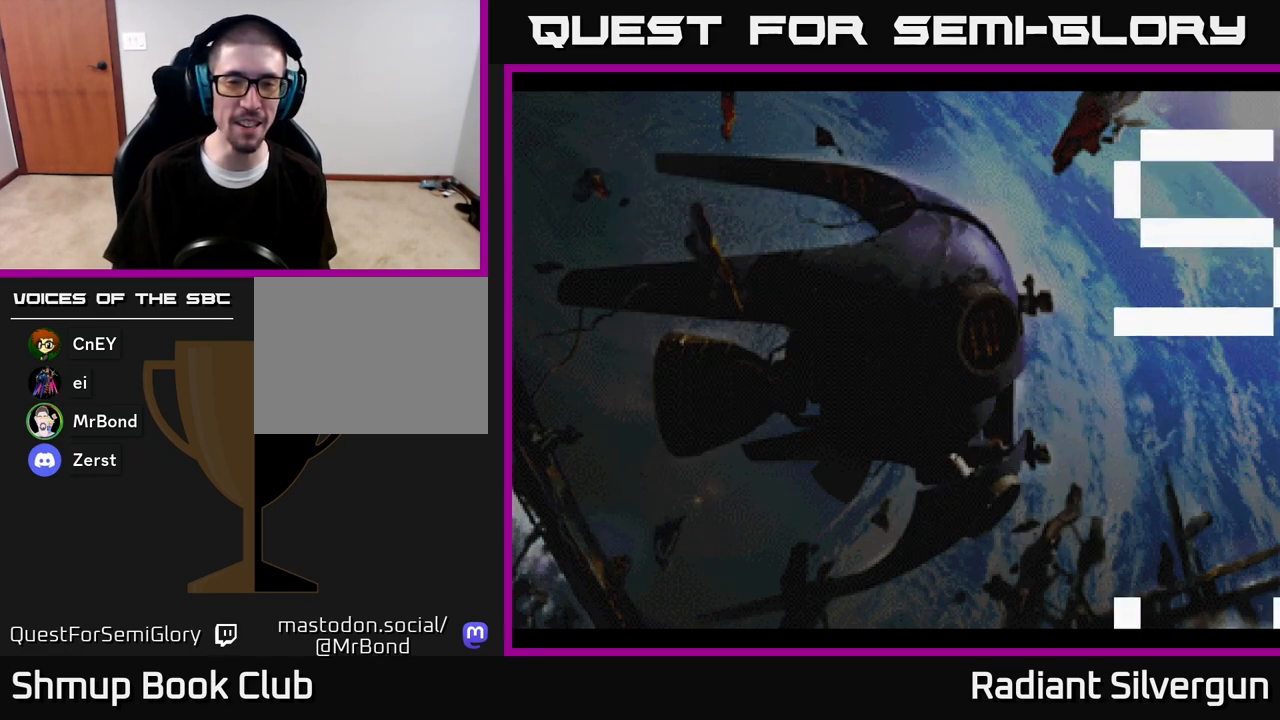
{"buttons": [], "left_stick": "center", "right_stick": "center", "events": []}
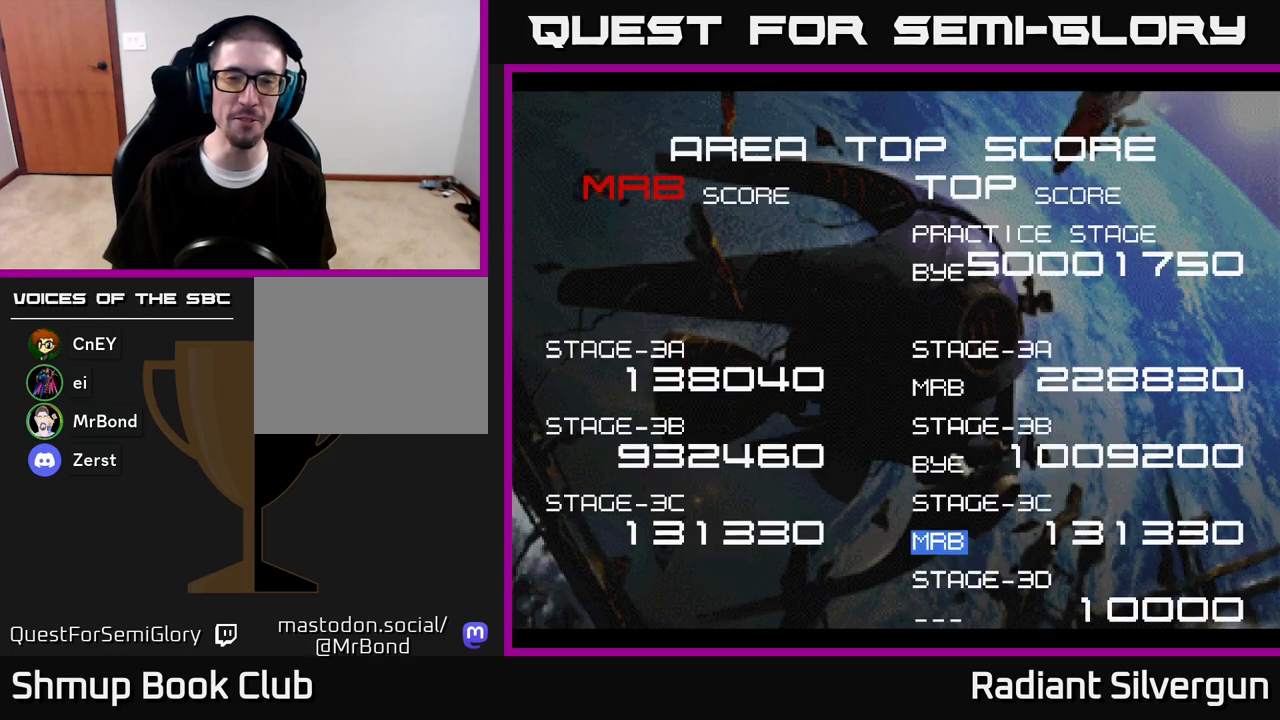
{"buttons": [], "left_stick": "center", "right_stick": "center", "events": [[300, "A", "down"], [483, "A", "up"]]}
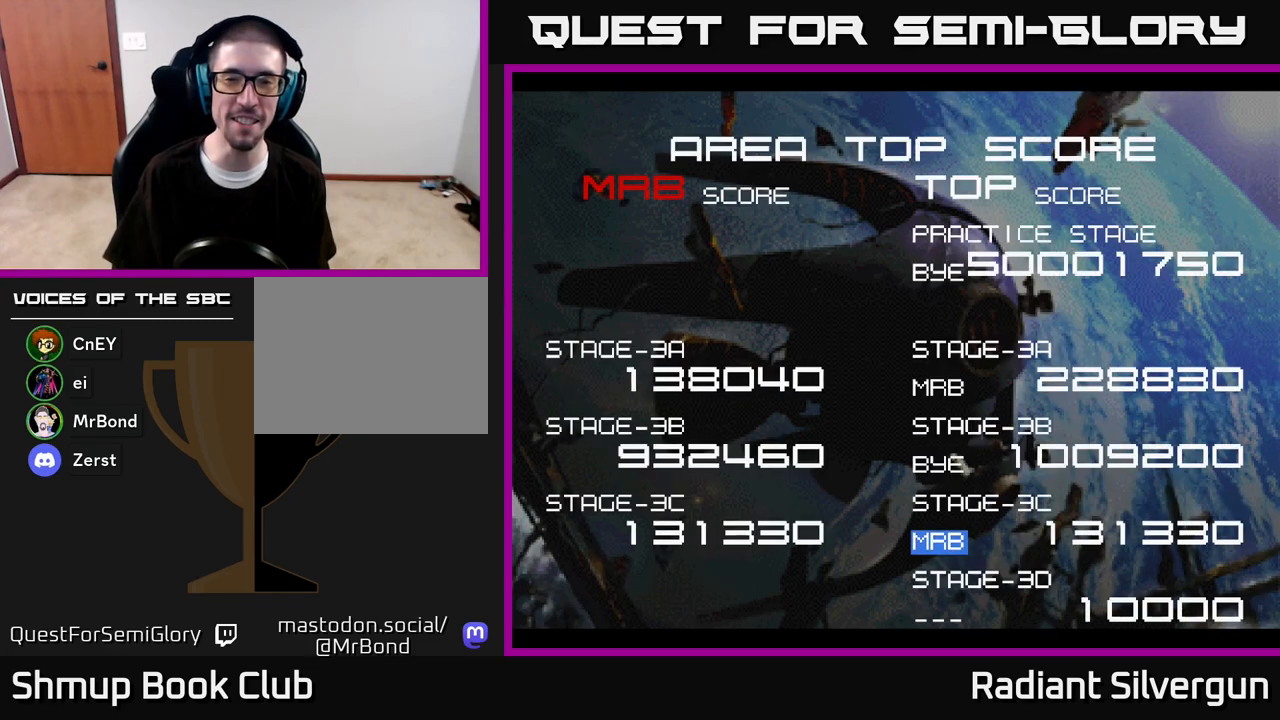
{"buttons": [], "left_stick": "center", "right_stick": "center", "events": []}
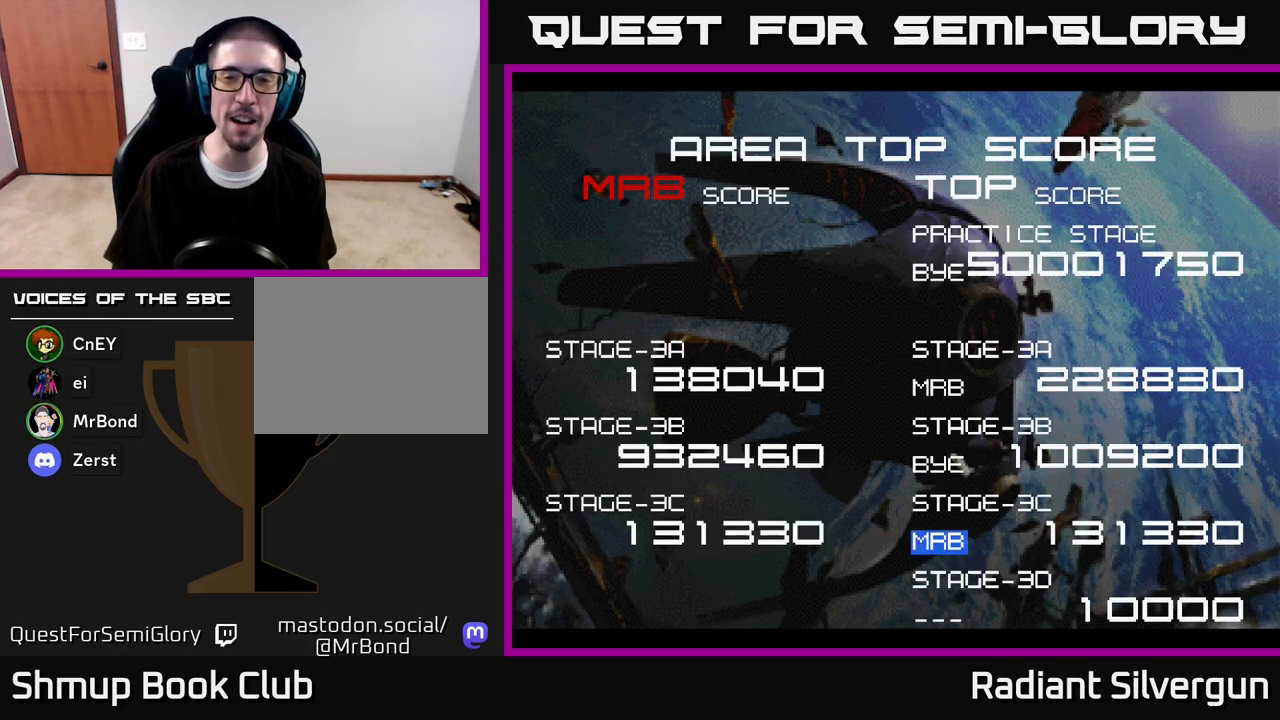
{"buttons": [], "left_stick": "center", "right_stick": "down", "events": [[350, "right_stick", "down"]]}
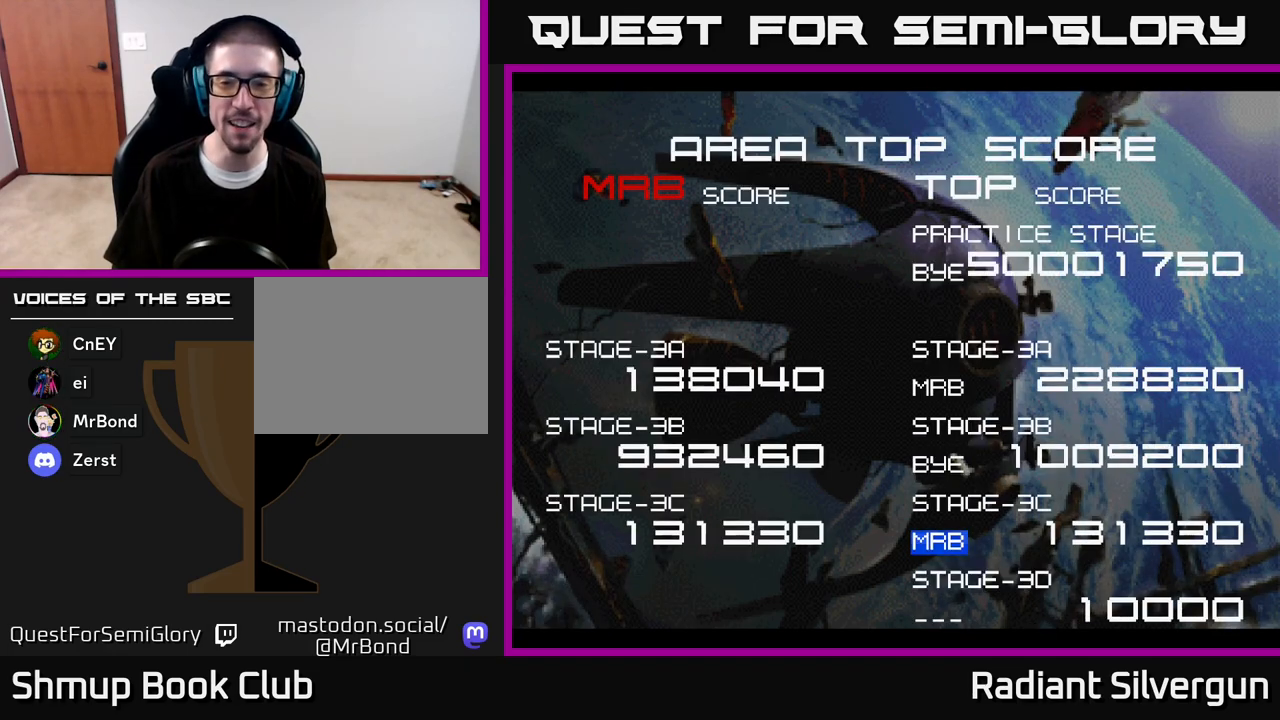
{"buttons": [], "left_stick": "center", "right_stick": "down-right", "events": [[217, "right_stick", "down-right"]]}
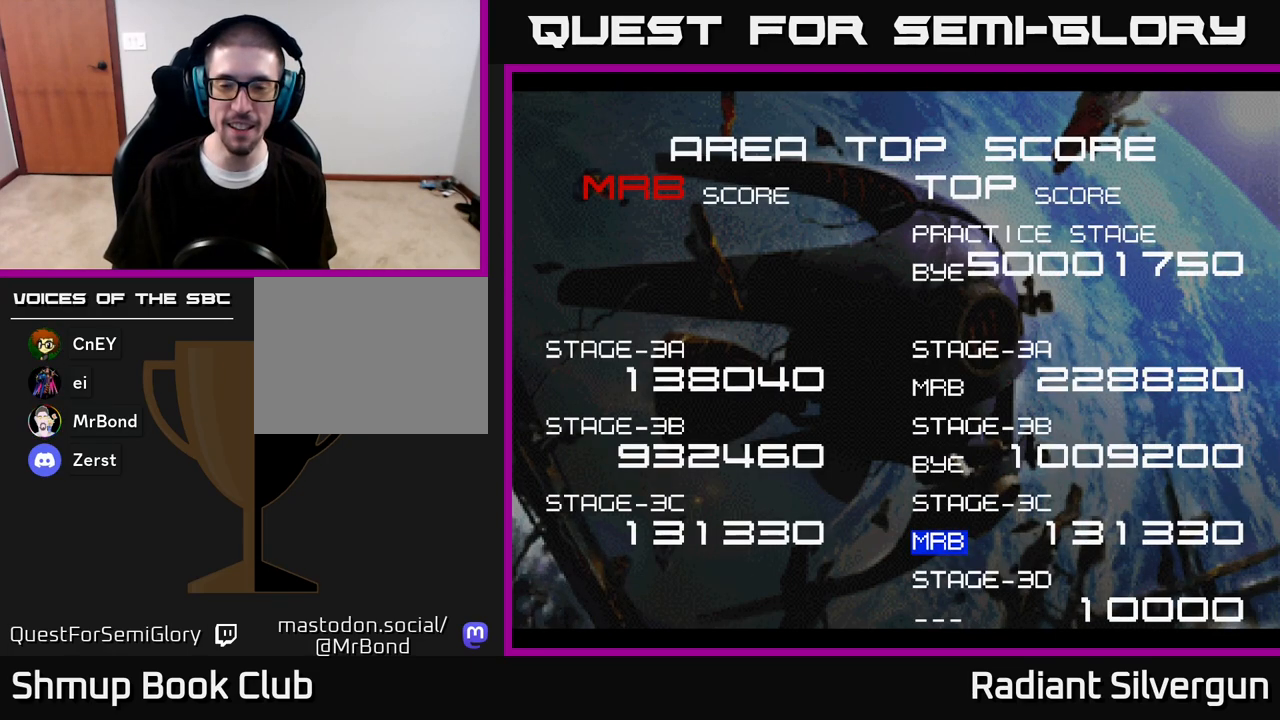
{"buttons": [], "left_stick": "center", "right_stick": "right", "events": [[67, "right_stick", "up-right"], [167, "right_stick", "up-left"], [283, "right_stick", "down-left"], [383, "right_stick", "down-right"], [450, "right_stick", "right"]]}
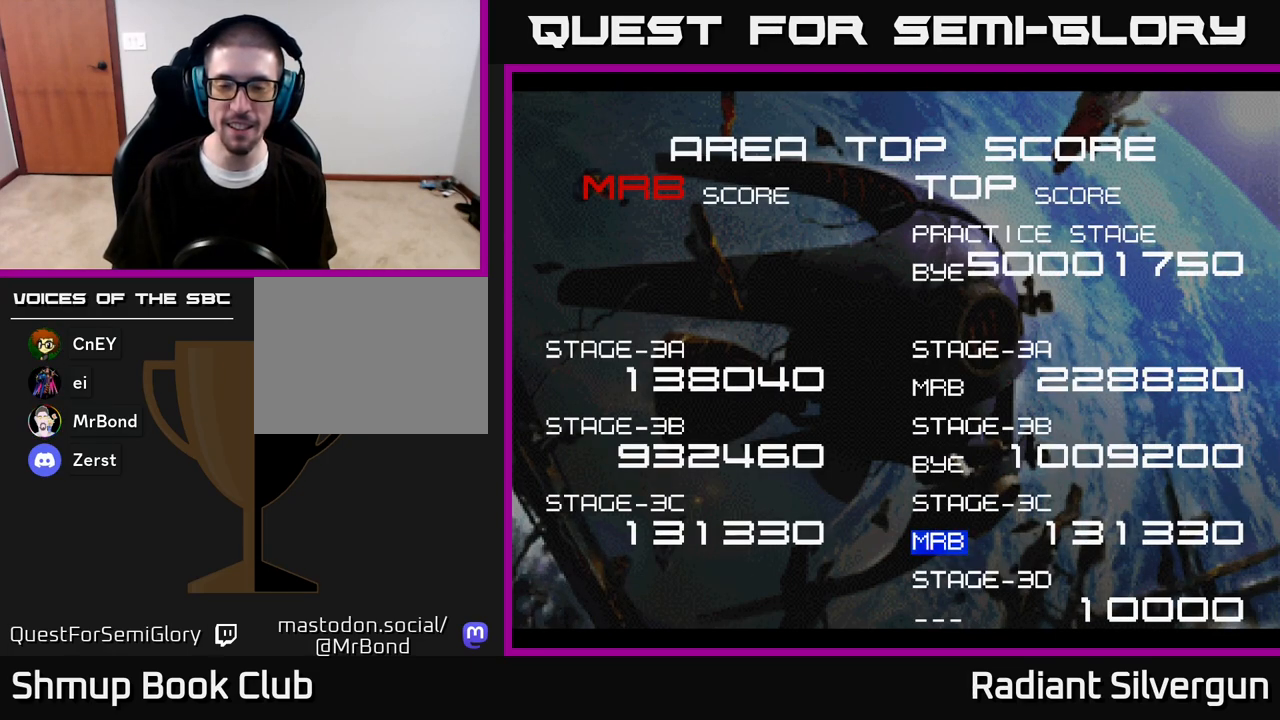
{"buttons": [], "left_stick": "center", "right_stick": "center", "events": [[50, "right_stick", "center"]]}